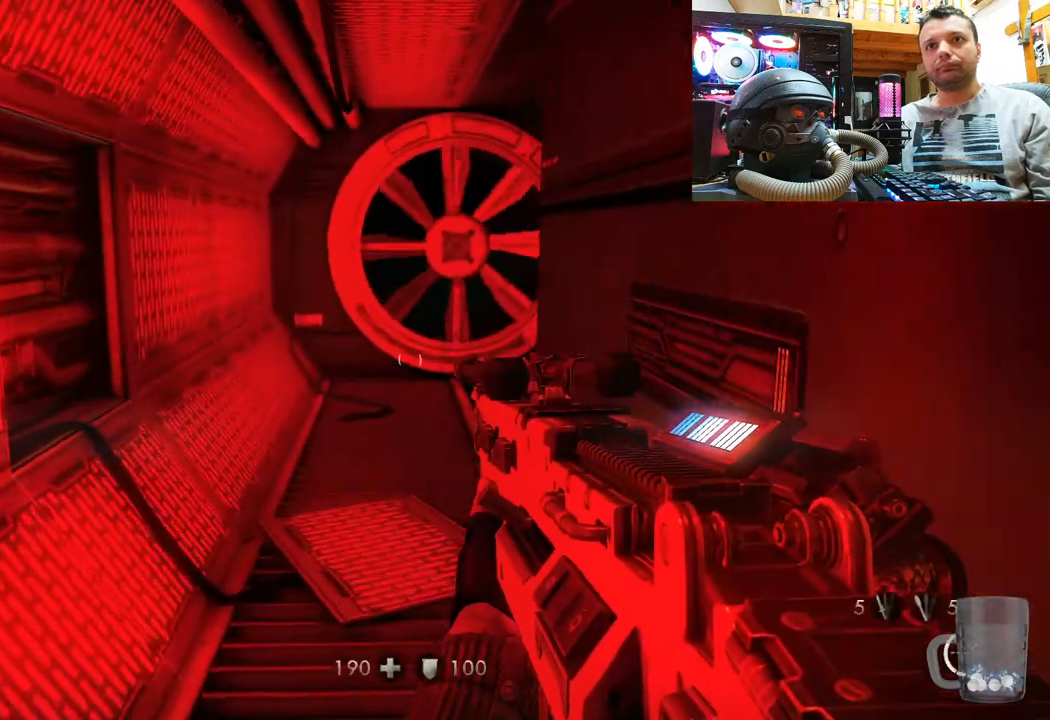
Gameplay with a controller (PlayStation layout); each line is a JSON object with the inputs held at the frame after it. "events" lists button and stick changes between this image and that frame as [ms after this image, input, new state], when the widget could be followed in between. Not read: R1.
{"buttons": [], "left_stick": "up-left", "right_stick": "right", "events": [[217, "right_stick", "up-right"], [367, "right_stick", "right"], [483, "left_stick", "up-left"]]}
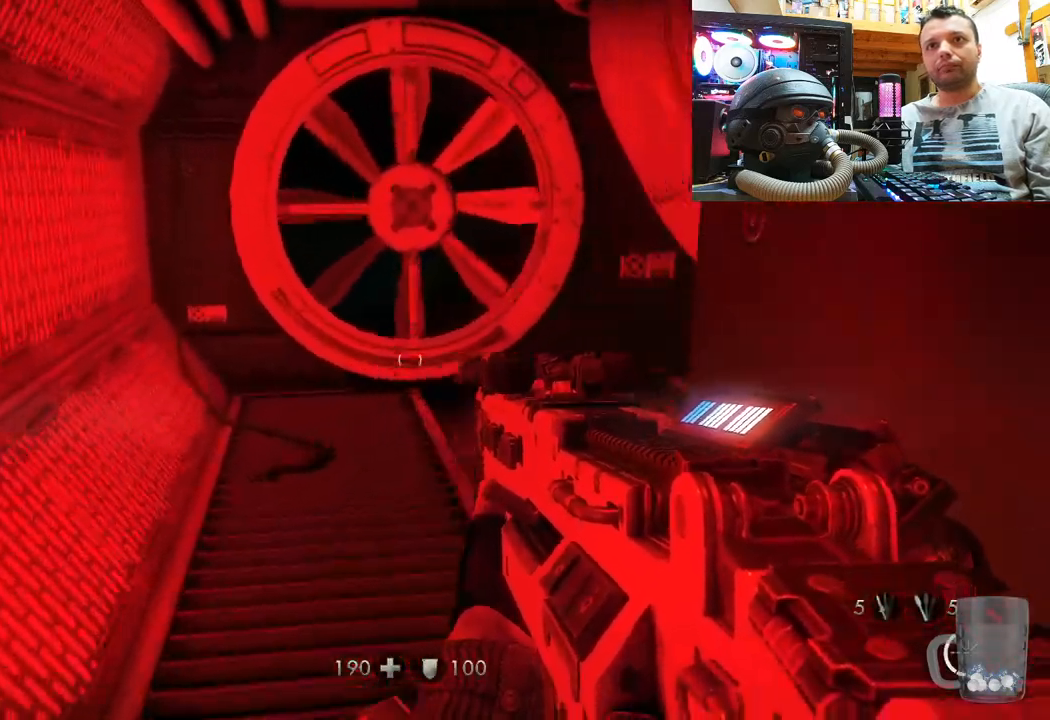
{"buttons": [], "left_stick": "center", "right_stick": "up-right", "events": [[283, "right_stick", "up-right"], [317, "left_stick", "center"]]}
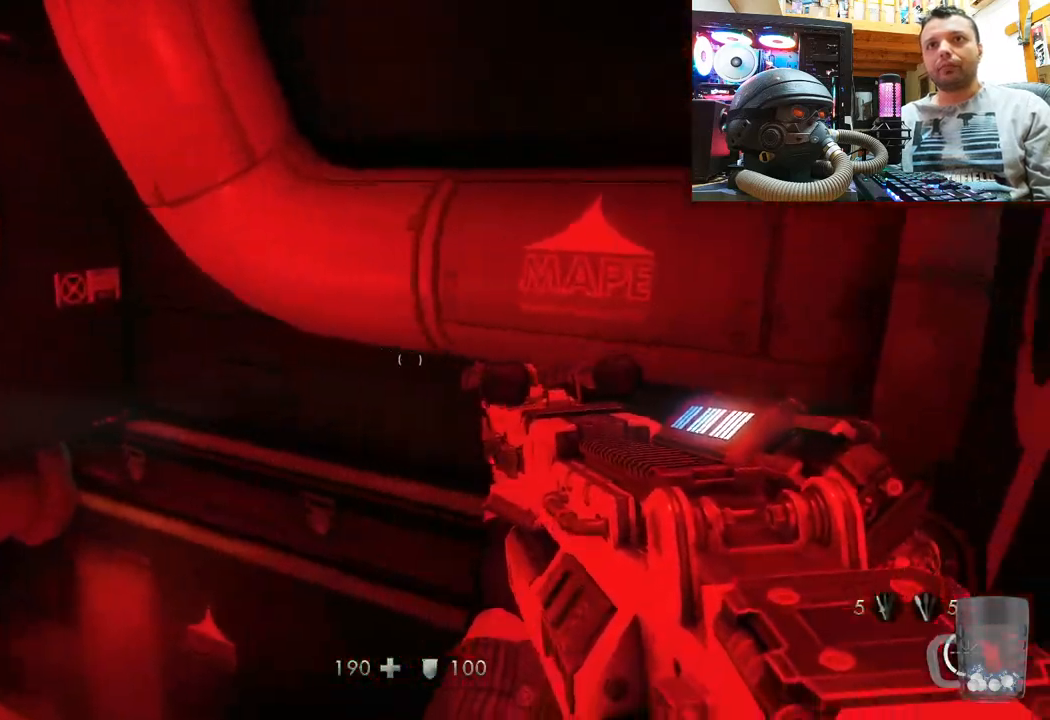
{"buttons": [], "left_stick": "center", "right_stick": "up-right", "events": [[33, "left_stick", "left"], [317, "left_stick", "center"]]}
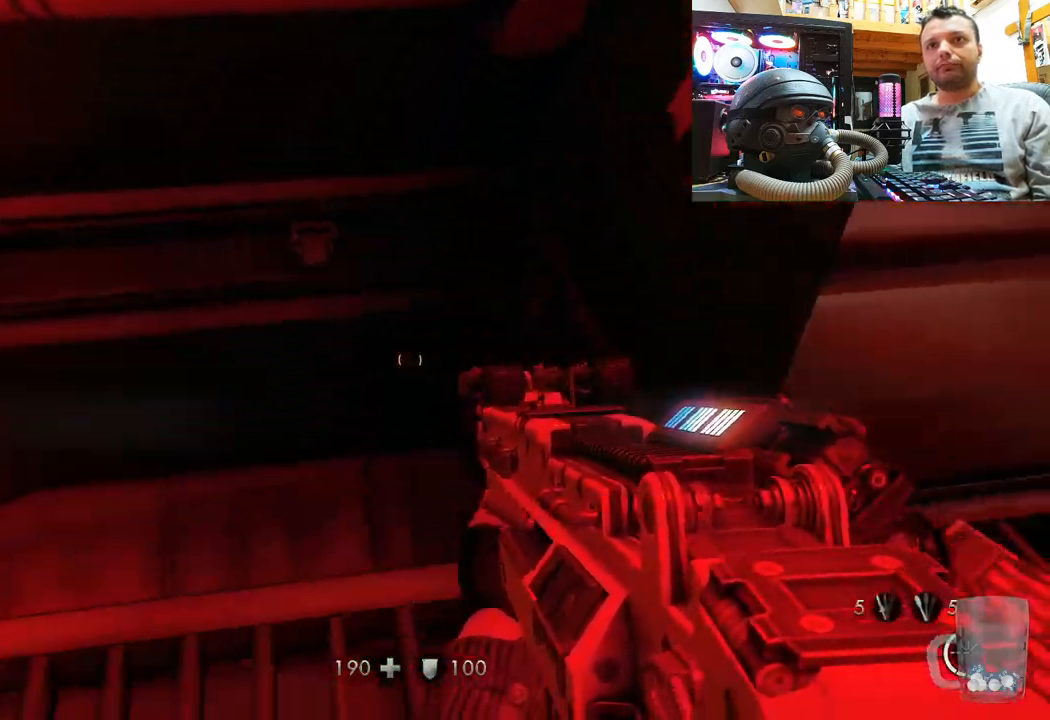
{"buttons": [], "left_stick": "down", "right_stick": "left", "events": [[17, "left_stick", "up-right"], [33, "right_stick", "center"], [83, "left_stick", "up"], [200, "right_stick", "left"], [267, "left_stick", "center"], [350, "left_stick", "down"]]}
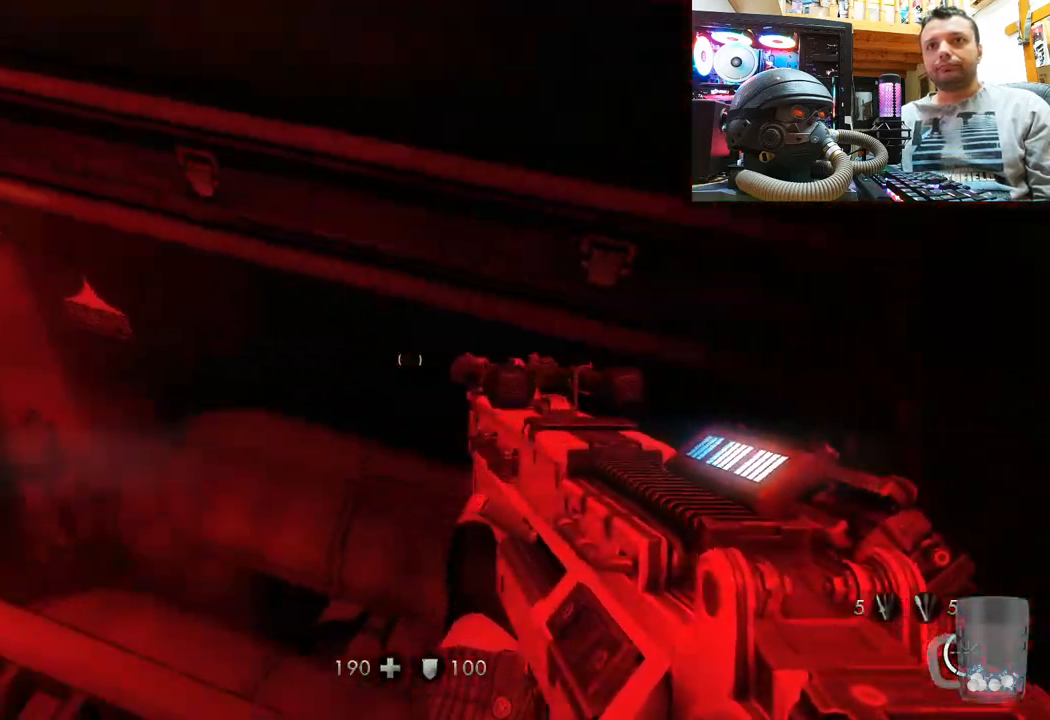
{"buttons": [], "left_stick": "up", "right_stick": "down-left", "events": [[33, "left_stick", "center"], [117, "right_stick", "down-left"], [233, "left_stick", "down-left"], [467, "left_stick", "up"]]}
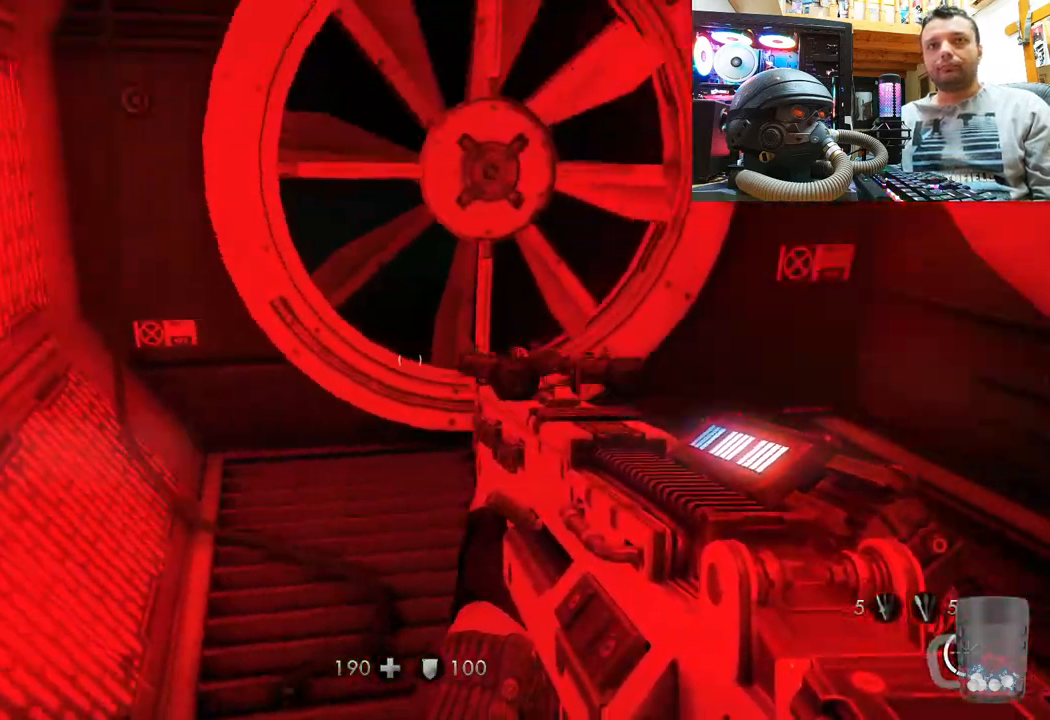
{"buttons": [], "left_stick": "up-left", "right_stick": "up-right", "events": [[33, "right_stick", "center"], [117, "right_stick", "down-right"], [317, "left_stick", "up-left"], [333, "right_stick", "right"], [450, "right_stick", "up-right"]]}
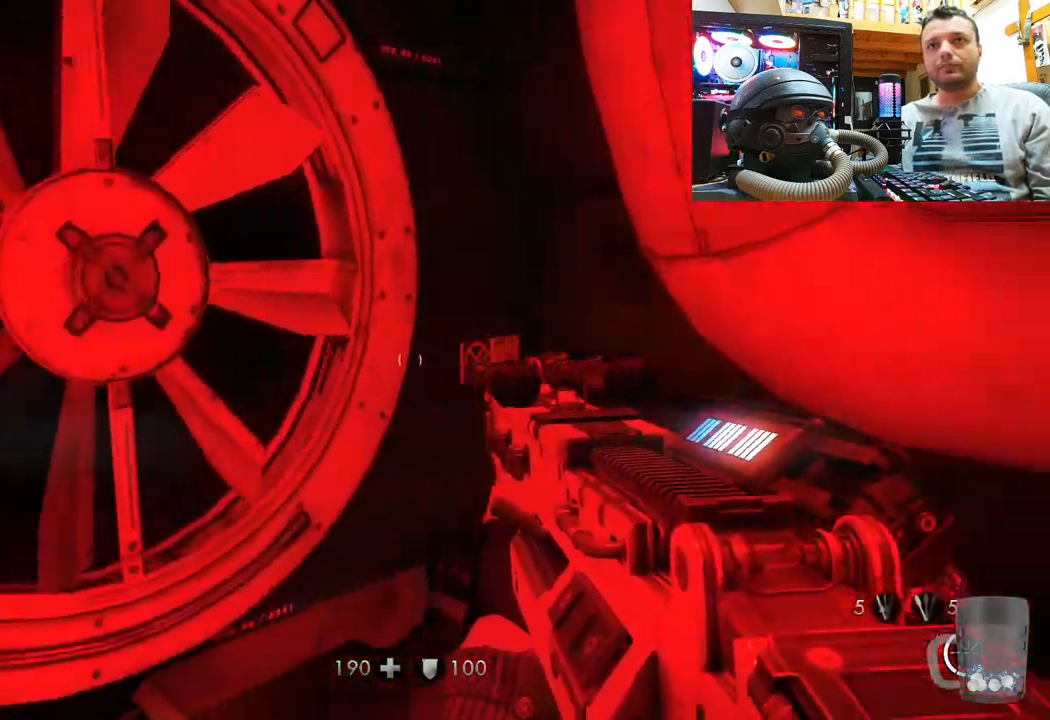
{"buttons": [], "left_stick": "down-left", "right_stick": "up-right", "events": [[67, "right_stick", "up"], [200, "right_stick", "up-right"], [267, "left_stick", "down-left"]]}
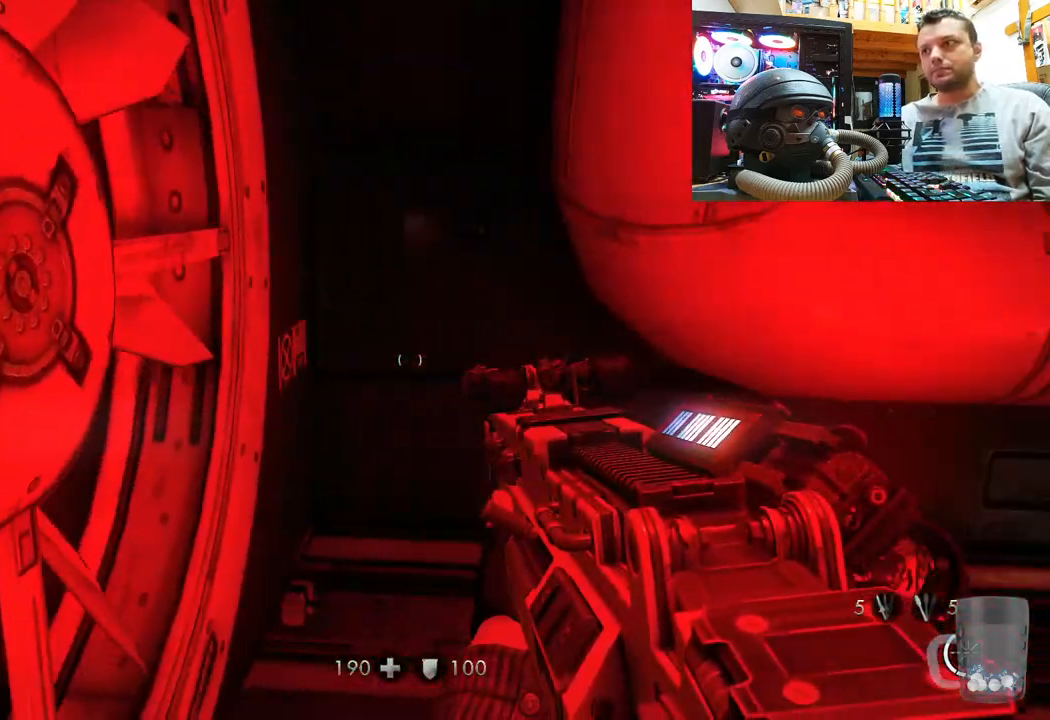
{"buttons": [], "left_stick": "up", "right_stick": "up-right", "events": [[83, "left_stick", "center"], [367, "left_stick", "up"], [383, "right_stick", "right"], [483, "right_stick", "up-right"]]}
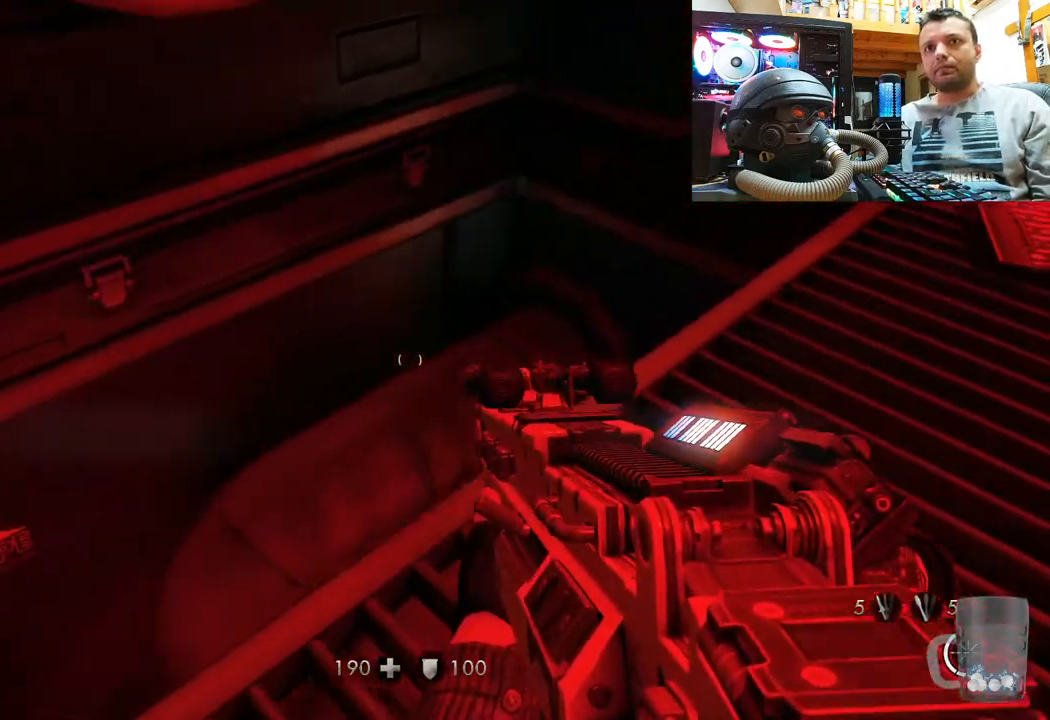
{"buttons": [], "left_stick": "center", "right_stick": "center", "events": [[150, "left_stick", "center"], [250, "right_stick", "center"]]}
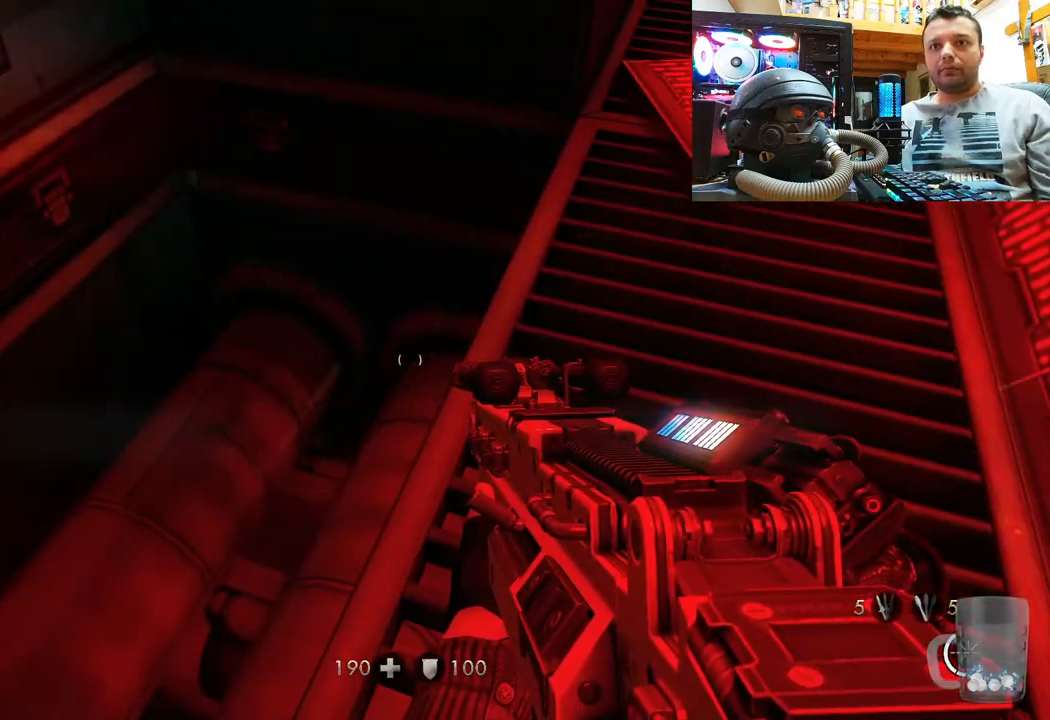
{"buttons": [], "left_stick": "center", "right_stick": "center", "events": []}
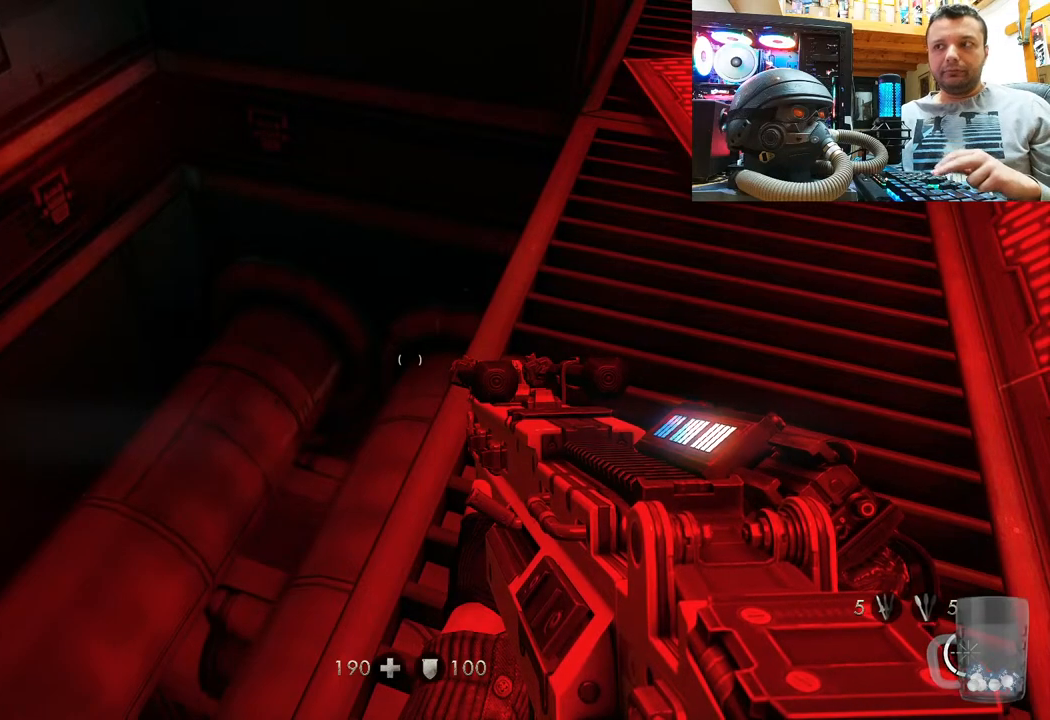
{"buttons": [], "left_stick": "center", "right_stick": "center", "events": []}
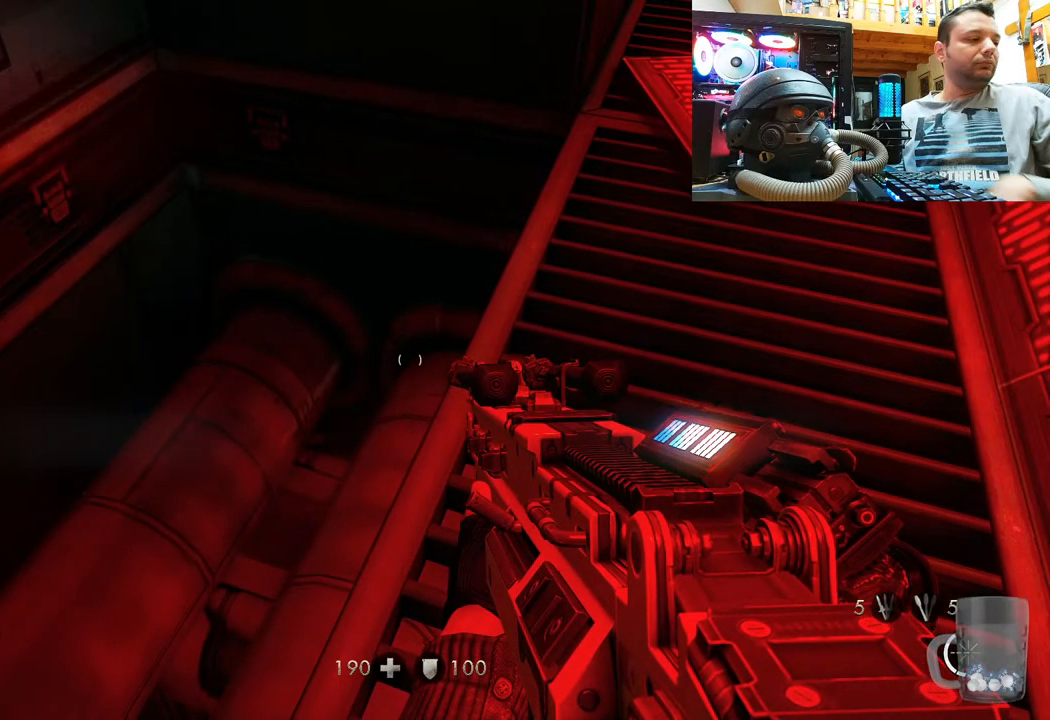
{"buttons": [], "left_stick": "center", "right_stick": "center", "events": []}
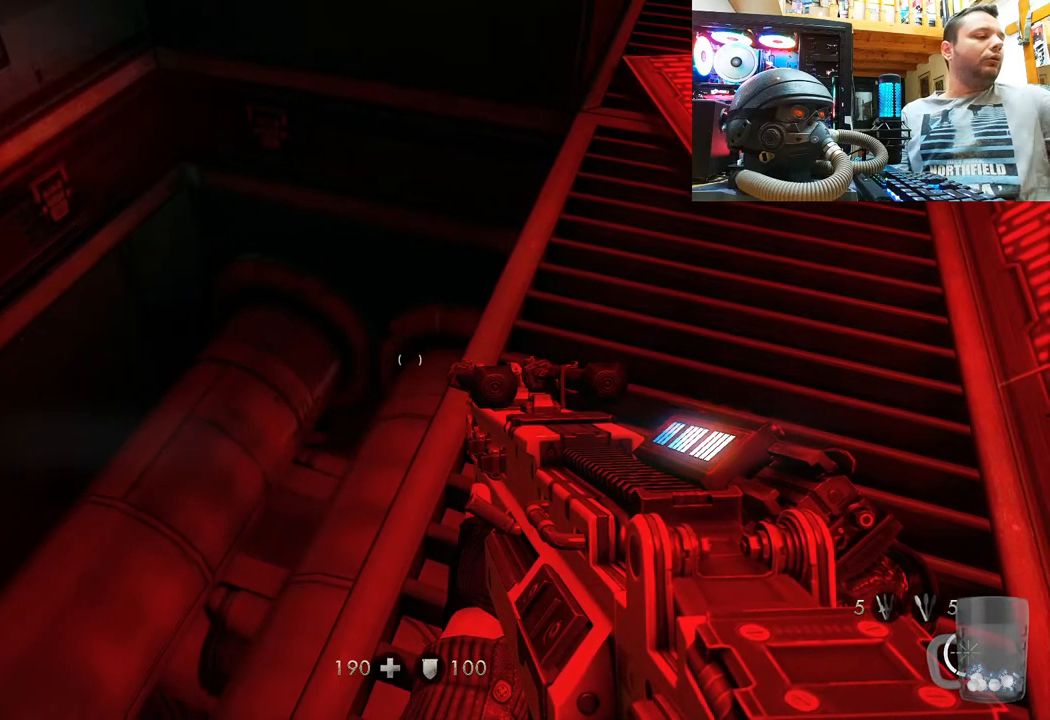
{"buttons": [], "left_stick": "center", "right_stick": "center", "events": []}
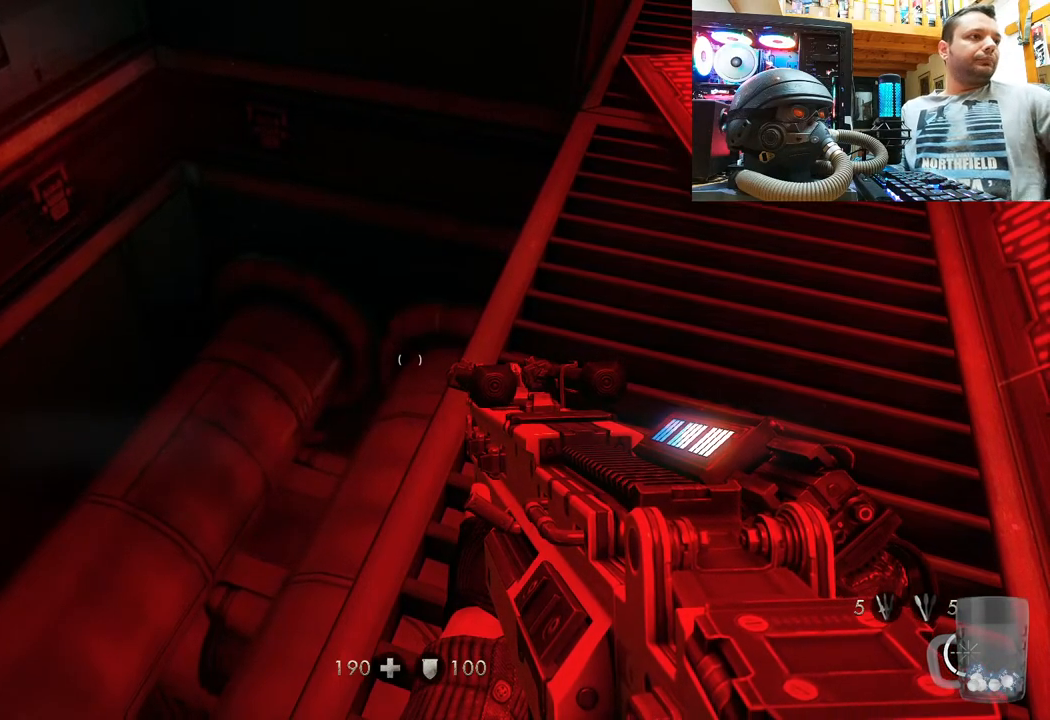
{"buttons": [], "left_stick": "center", "right_stick": "center", "events": []}
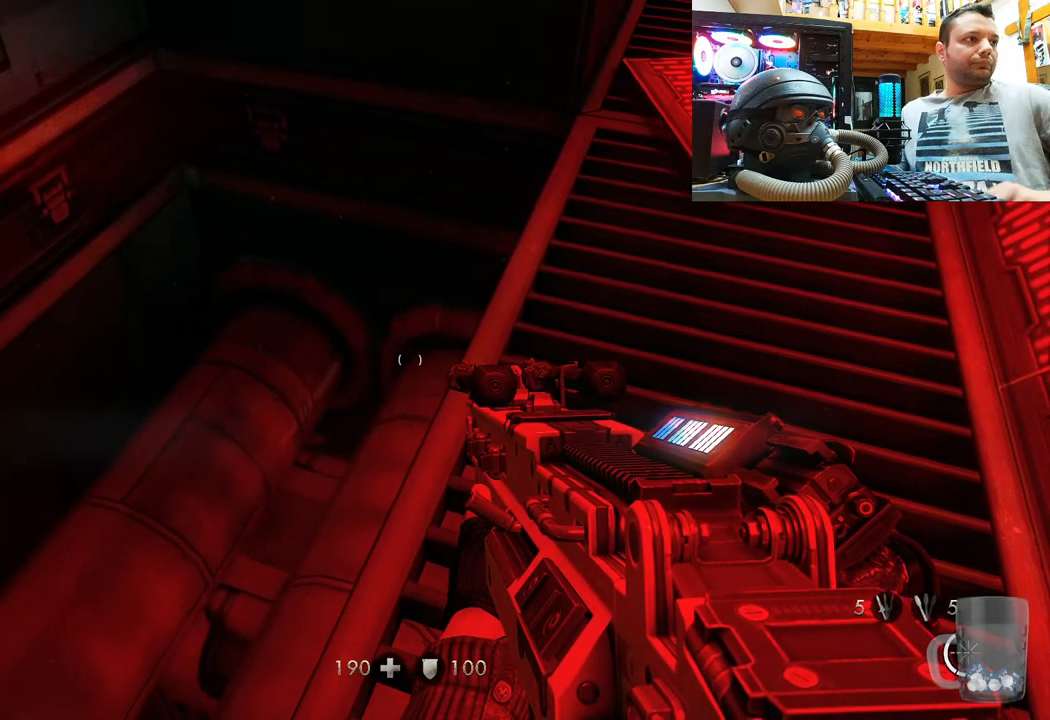
{"buttons": [], "left_stick": "center", "right_stick": "center", "events": []}
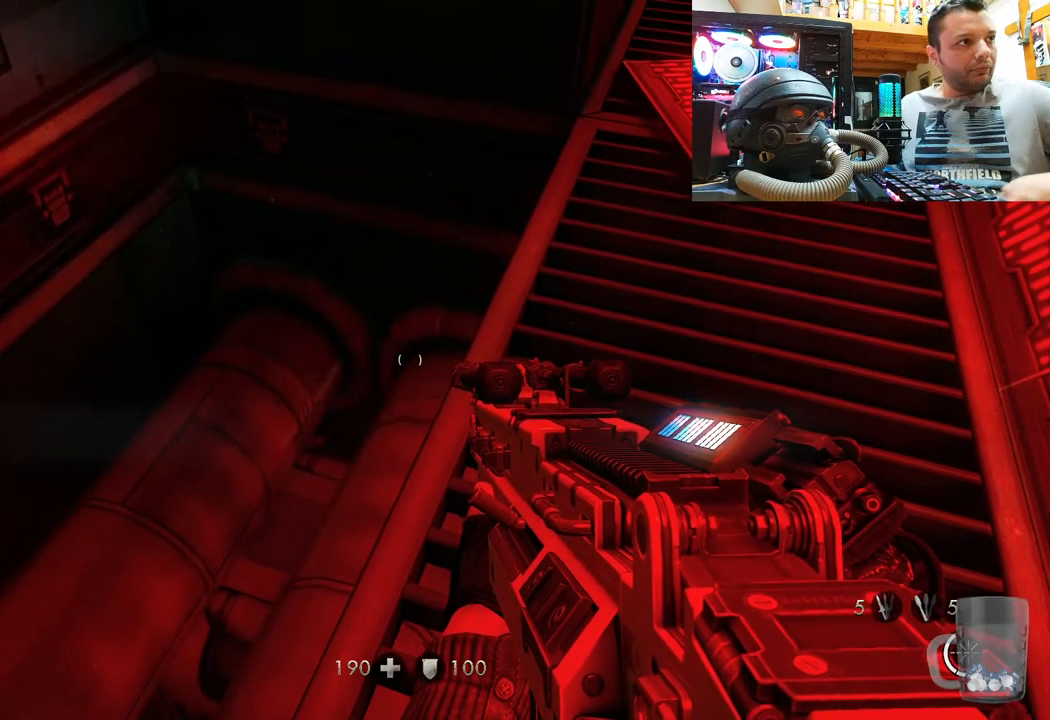
{"buttons": [], "left_stick": "center", "right_stick": "center", "events": []}
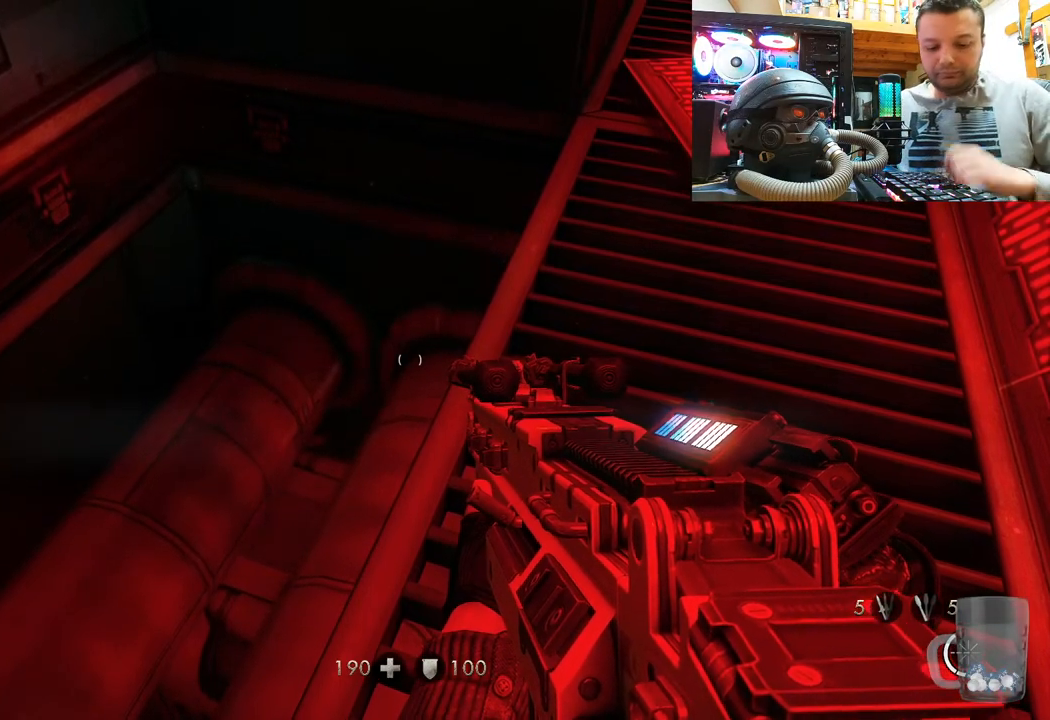
{"buttons": [], "left_stick": "center", "right_stick": "center", "events": []}
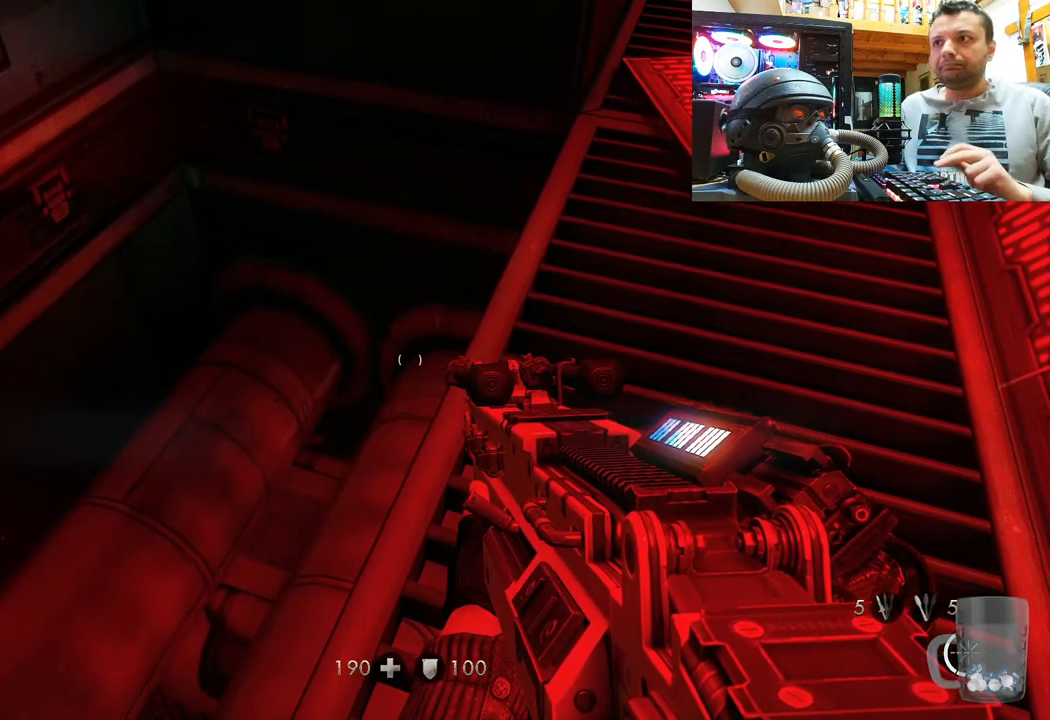
{"buttons": [], "left_stick": "center", "right_stick": "up-left", "events": [[217, "right_stick", "left"], [267, "right_stick", "up-left"]]}
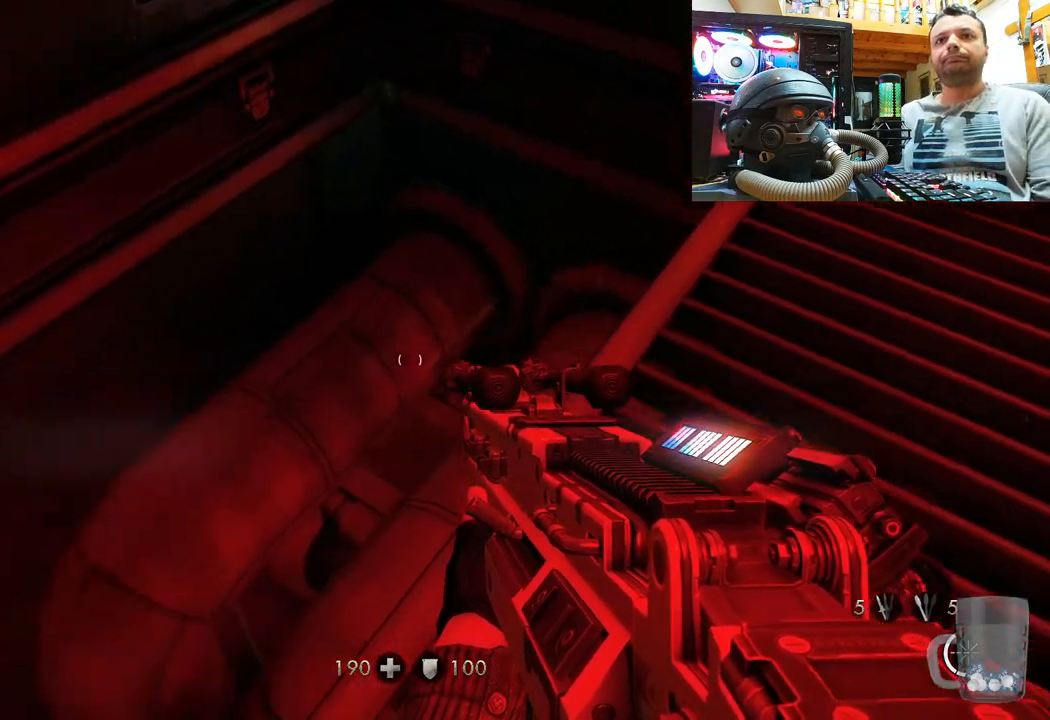
{"buttons": [], "left_stick": "right", "right_stick": "down-left", "events": [[200, "left_stick", "right"], [200, "right_stick", "down-left"]]}
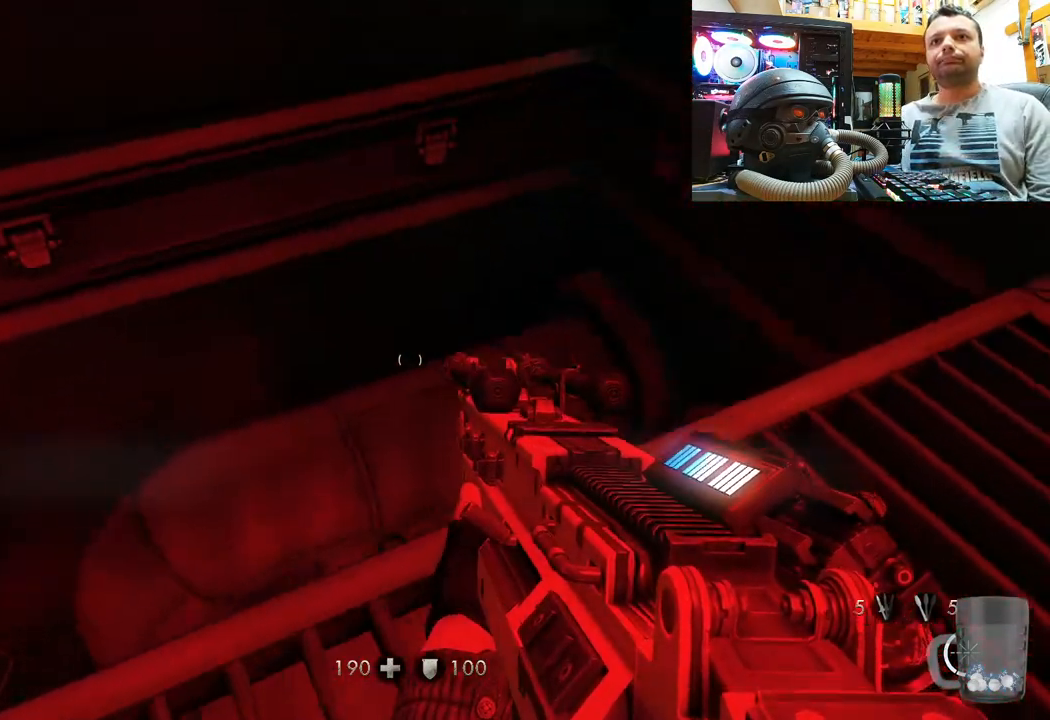
{"buttons": [], "left_stick": "up-right", "right_stick": "up-left", "events": [[67, "left_stick", "up-right"], [333, "right_stick", "up-left"], [383, "left_stick", "center"], [467, "left_stick", "up-right"]]}
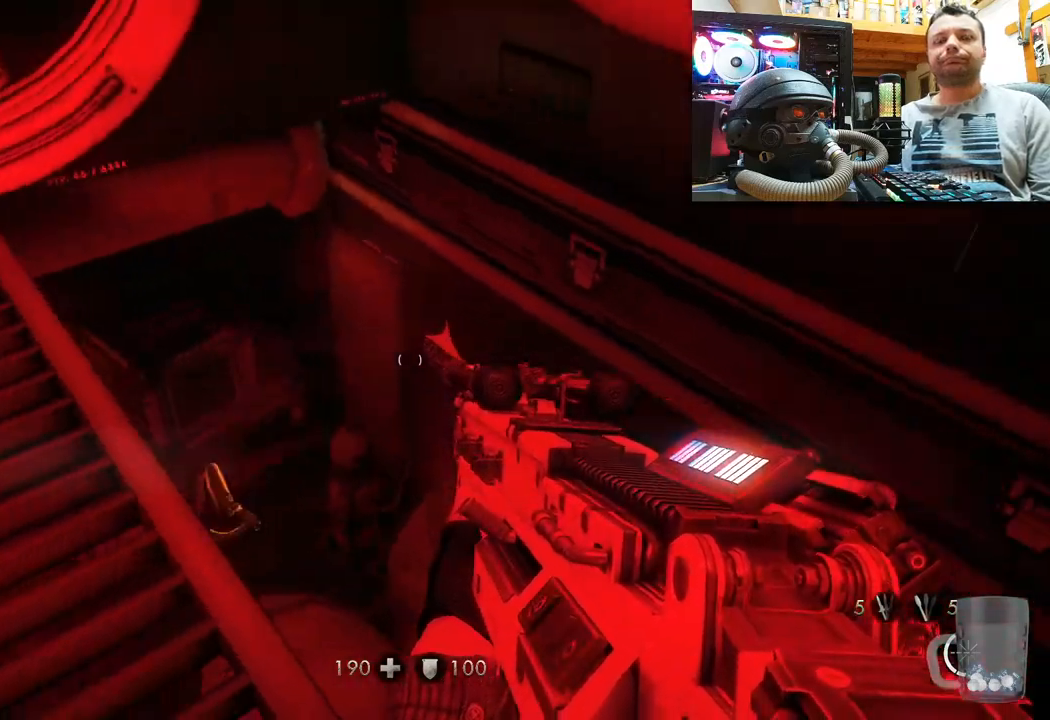
{"buttons": [], "left_stick": "right", "right_stick": "center", "events": [[67, "right_stick", "center"], [150, "right_stick", "left"], [267, "left_stick", "right"], [383, "right_stick", "up-left"], [500, "right_stick", "center"]]}
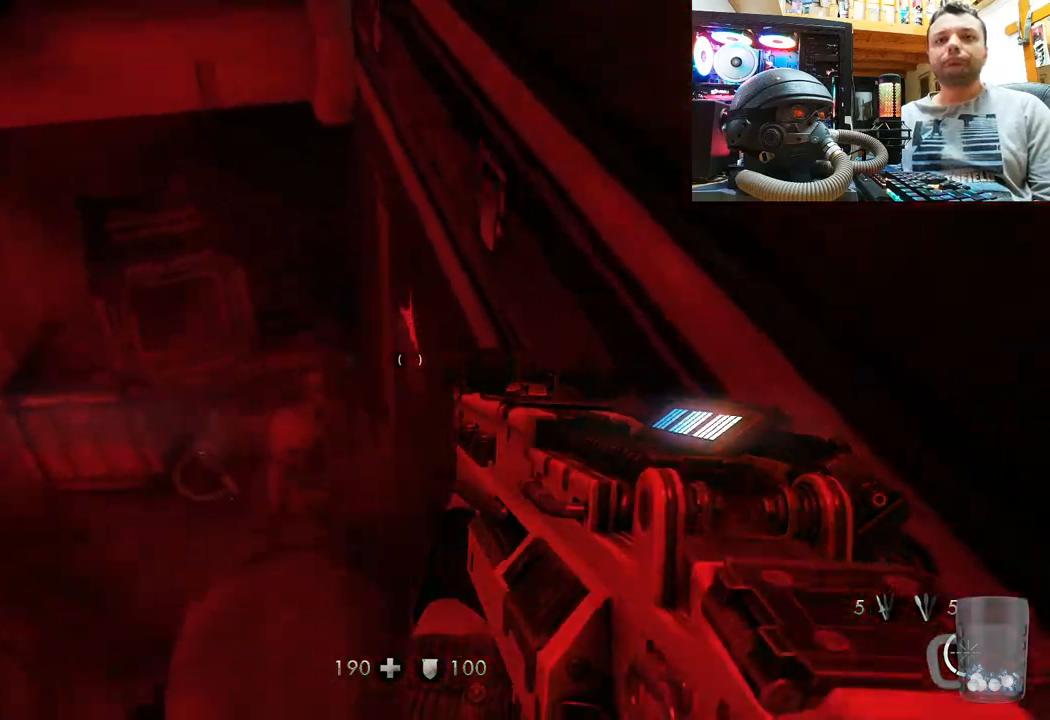
{"buttons": [], "left_stick": "center", "right_stick": "up", "events": [[17, "left_stick", "center"], [217, "right_stick", "left"], [400, "right_stick", "up"]]}
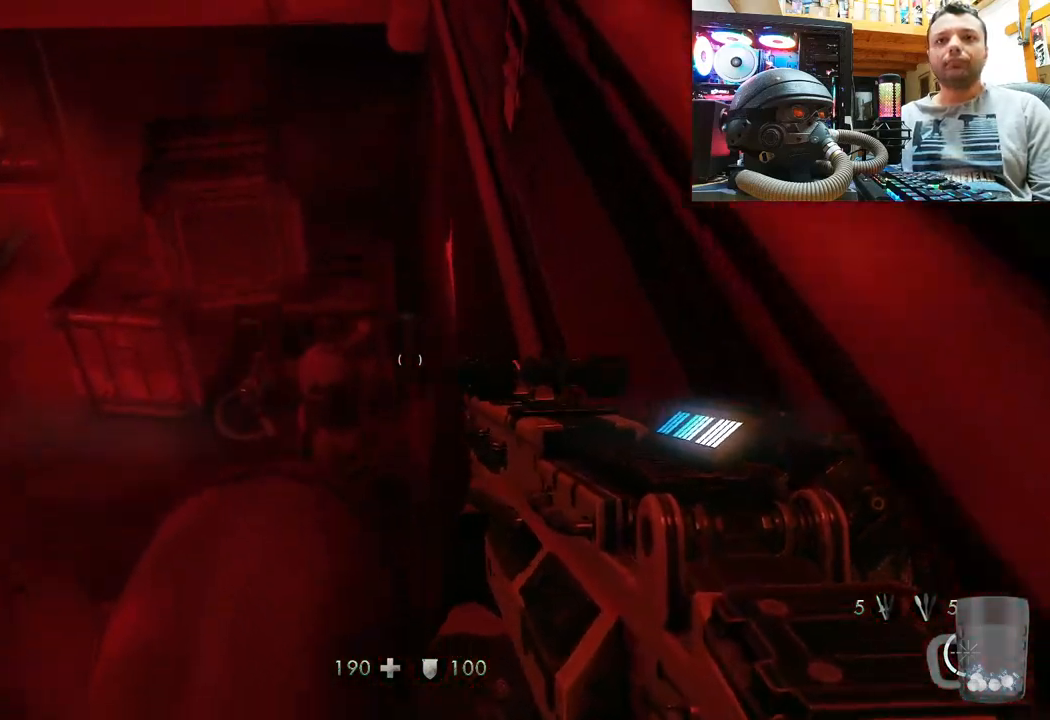
{"buttons": [], "left_stick": "center", "right_stick": "center", "events": [[33, "right_stick", "up-left"], [300, "right_stick", "center"]]}
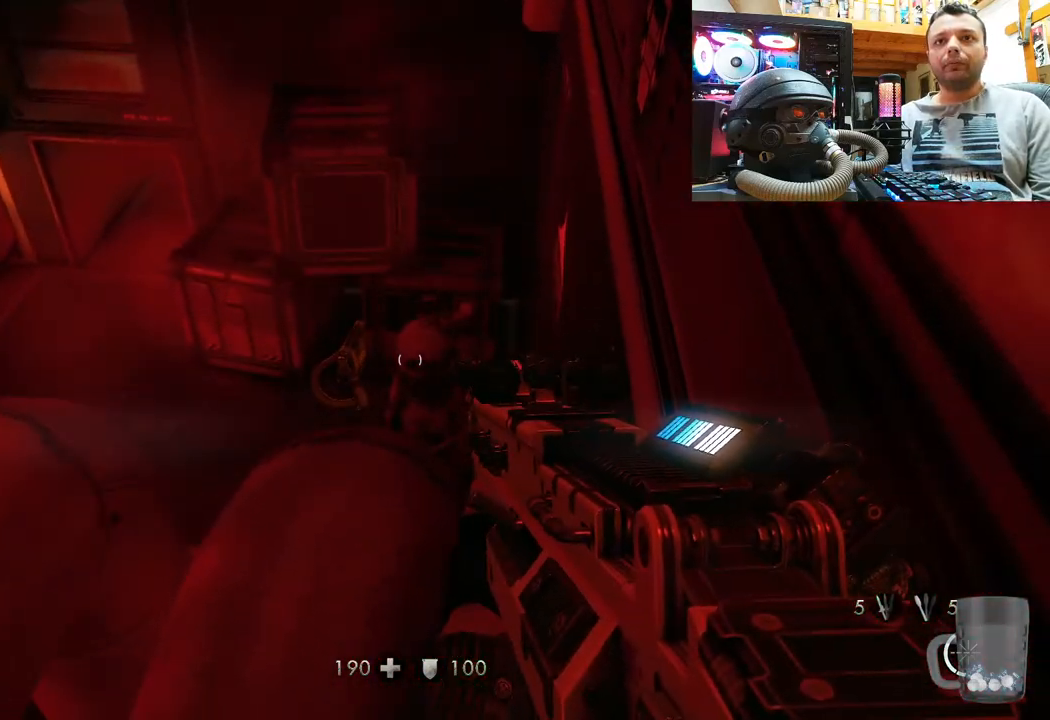
{"buttons": [], "left_stick": "center", "right_stick": "left", "events": [[167, "right_stick", "left"], [333, "right_stick", "center"], [450, "right_stick", "left"]]}
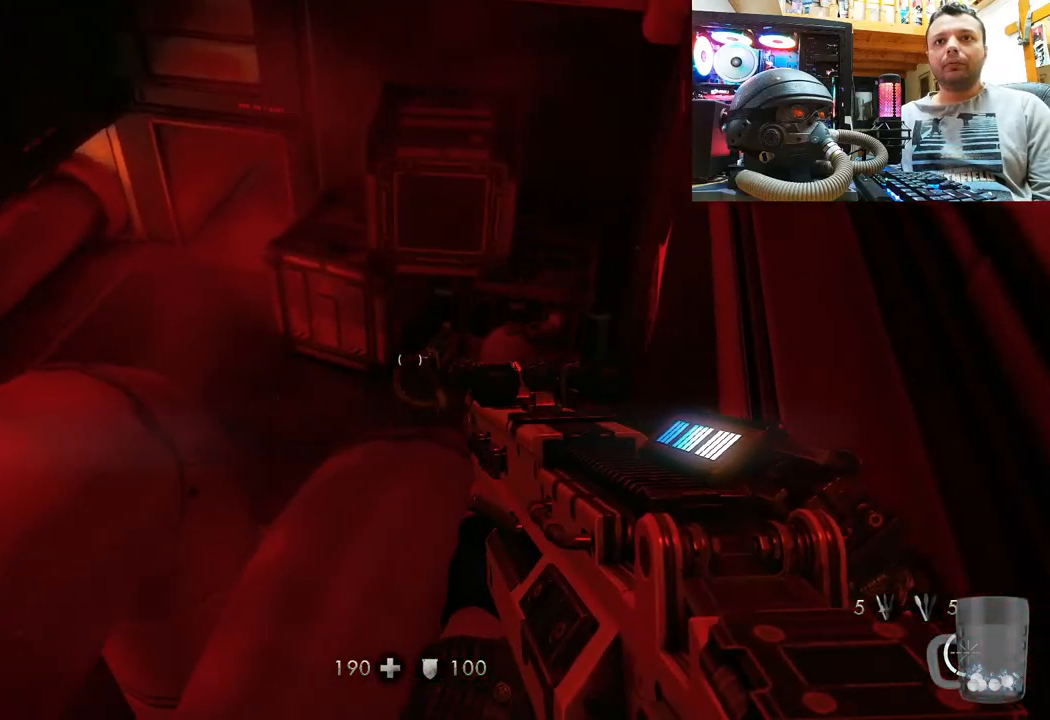
{"buttons": [], "left_stick": "down-right", "right_stick": "left", "events": [[217, "left_stick", "down-right"]]}
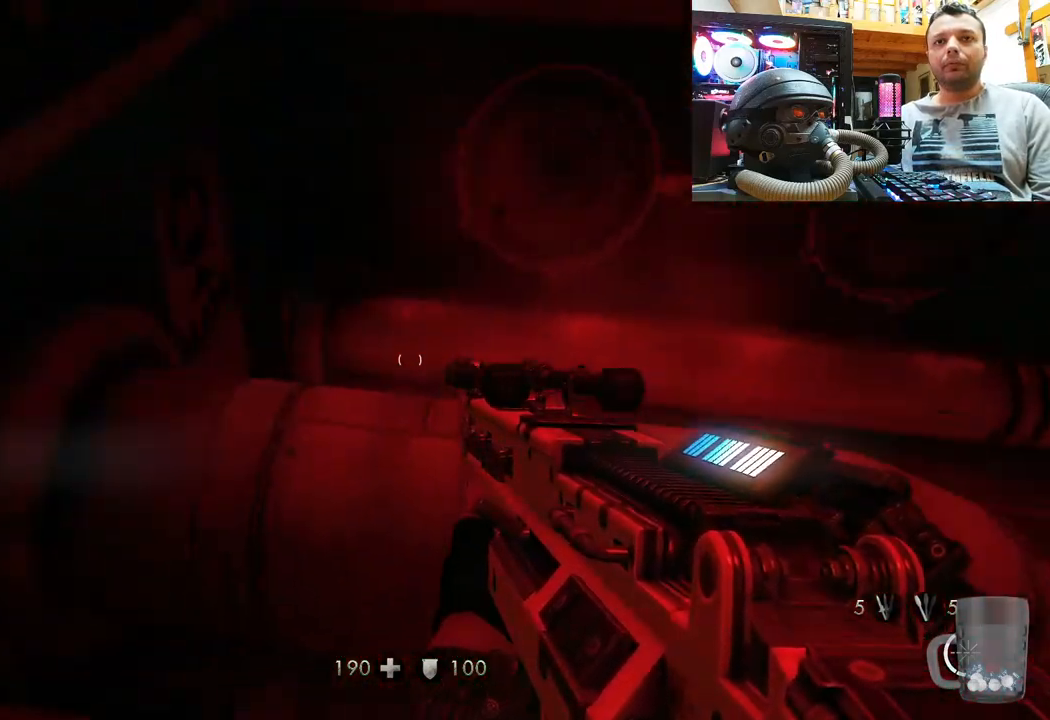
{"buttons": [], "left_stick": "up-right", "right_stick": "down-right", "events": [[33, "left_stick", "center"], [117, "right_stick", "down-left"], [217, "right_stick", "down"], [333, "left_stick", "up-right"], [417, "right_stick", "down-right"]]}
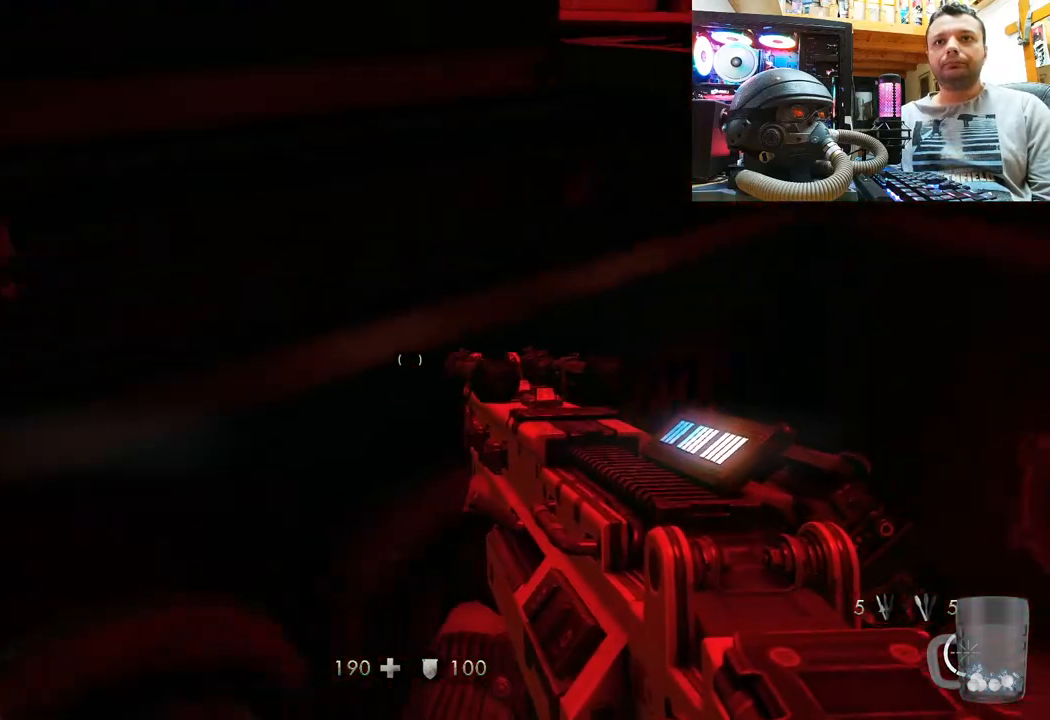
{"buttons": [], "left_stick": "left", "right_stick": "right", "events": [[50, "left_stick", "up-left"], [50, "right_stick", "right"], [150, "left_stick", "left"]]}
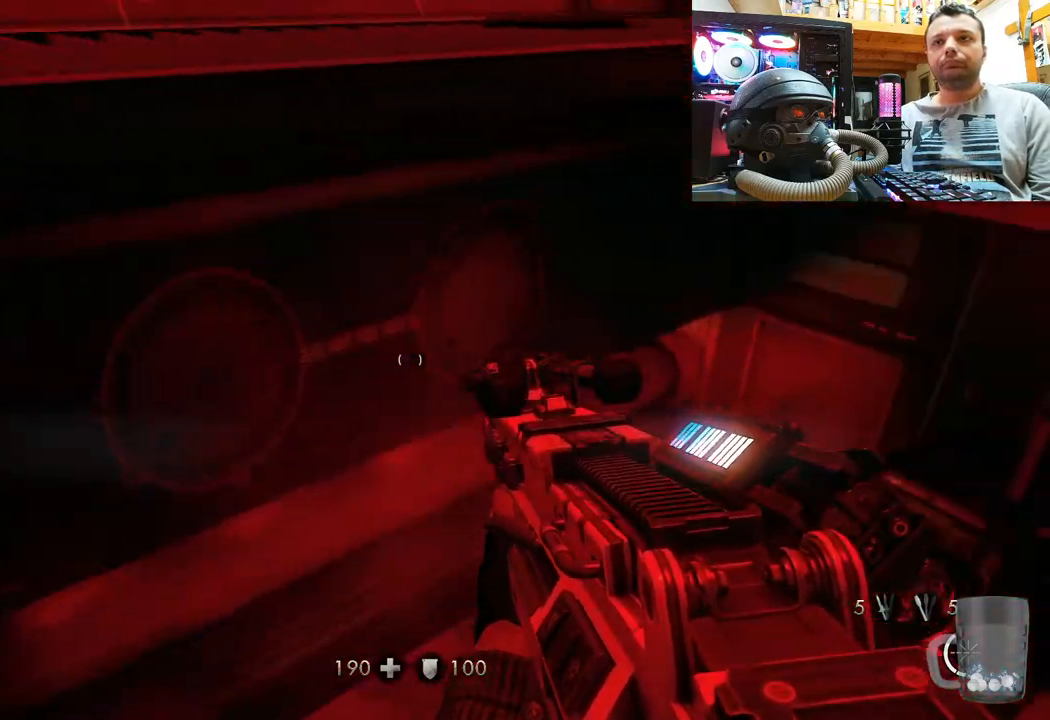
{"buttons": [], "left_stick": "up-right", "right_stick": "right", "events": [[267, "left_stick", "up-left"], [433, "left_stick", "up-right"]]}
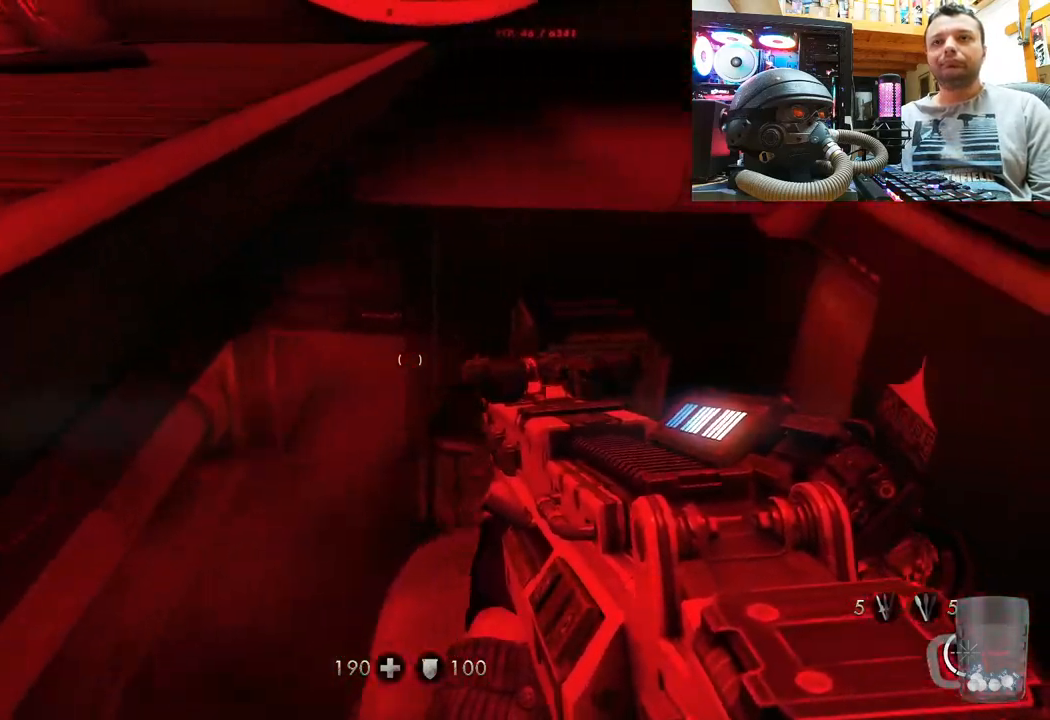
{"buttons": [], "left_stick": "up-left", "right_stick": "center", "events": [[17, "right_stick", "up"], [267, "left_stick", "up-left"], [333, "right_stick", "center"]]}
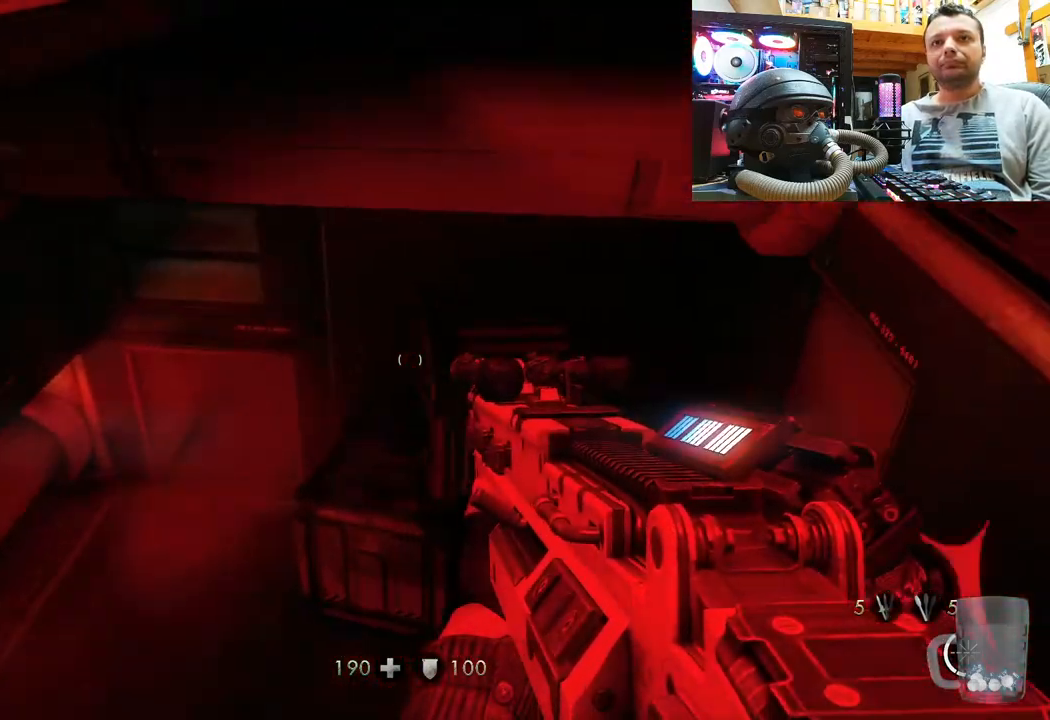
{"buttons": [], "left_stick": "up-left", "right_stick": "center", "events": []}